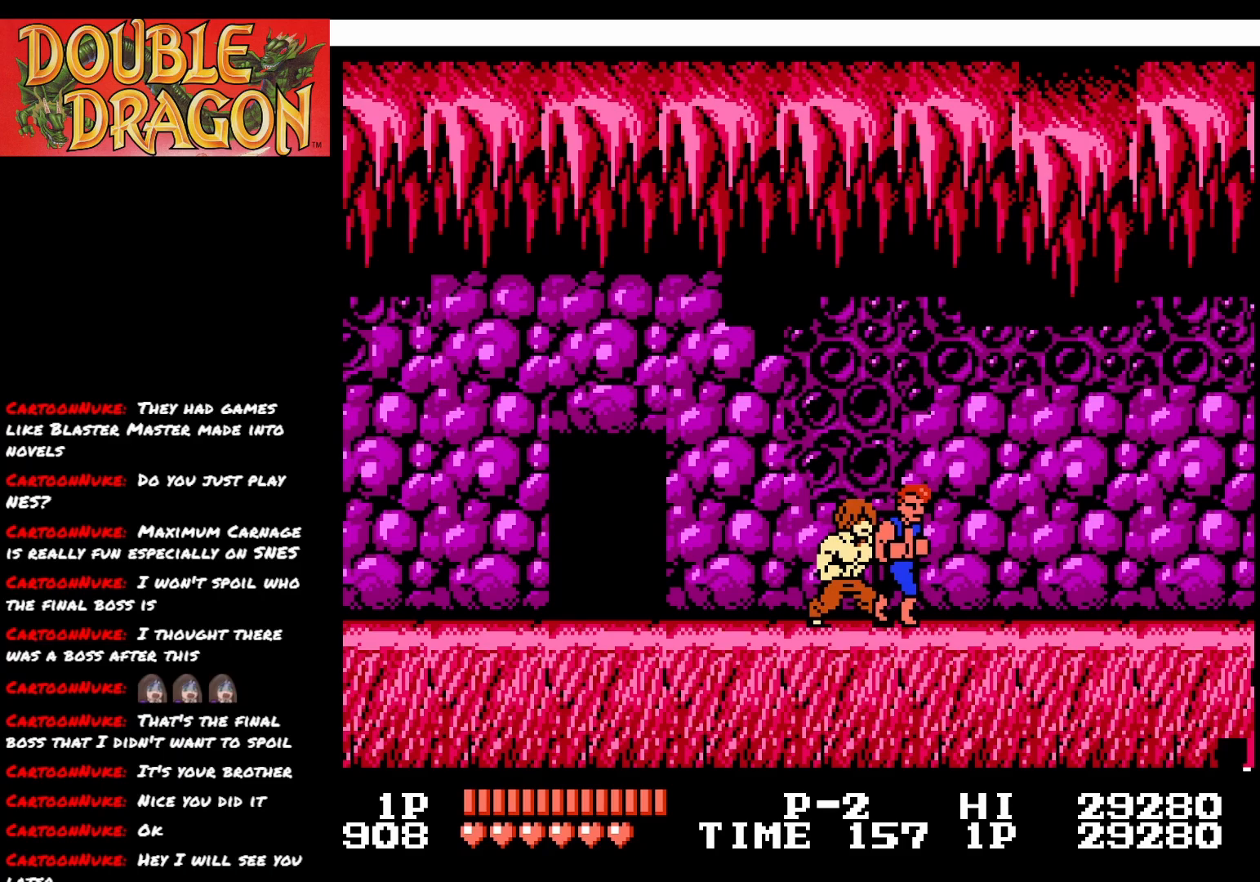
Gameplay with a controller (Xbox layout); each line is a JSON object with the inputs held at the frame after it. "events" lists button and stick changes between this image and that frame as [ms after this image, input, new state], when the widget could be followed in between. Not read: left_stick.
{"buttons": [], "right_stick": "center", "events": []}
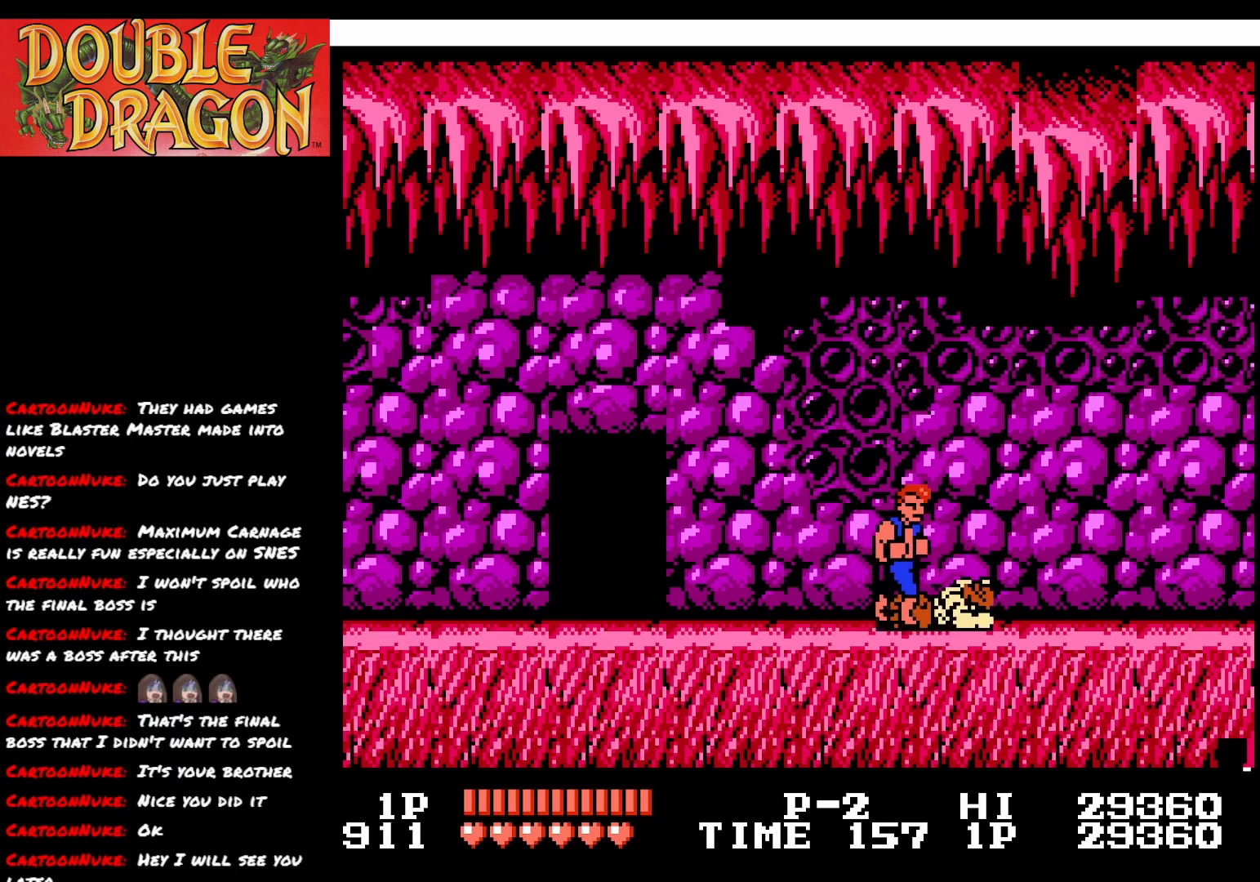
{"buttons": ["A", "DPAD_DOWN", "DPAD_RIGHT"], "right_stick": "center", "events": [[250, "DPAD_RIGHT", "down"], [417, "DPAD_DOWN", "down"], [450, "A", "down"]]}
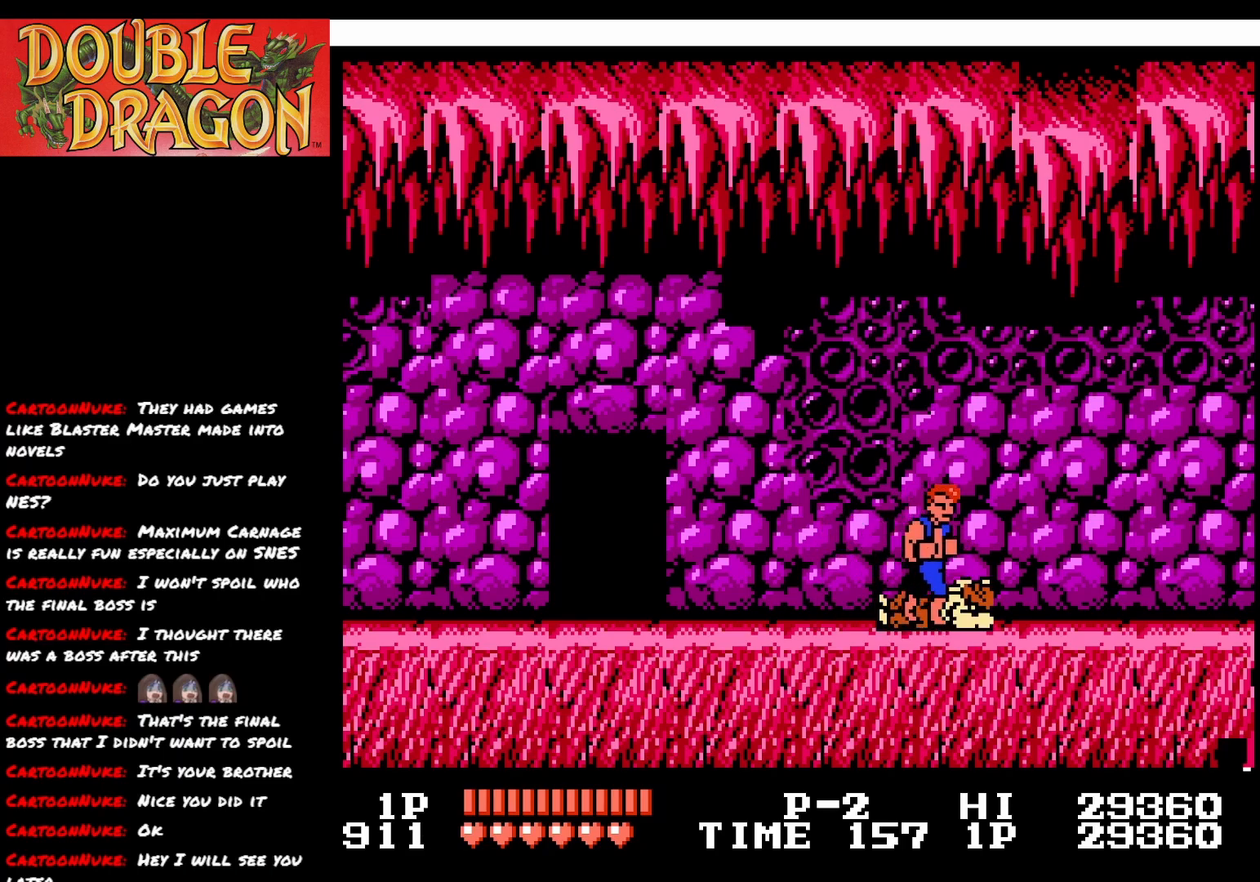
{"buttons": ["A", "DPAD_DOWN", "DPAD_RIGHT"], "right_stick": "center", "events": [[34, "A", "up"], [34, "DPAD_RIGHT", "up"], [84, "DPAD_RIGHT", "down"], [100, "A", "down"], [117, "DPAD_RIGHT", "up"], [167, "DPAD_RIGHT", "down"], [201, "A", "up"], [267, "A", "down"], [351, "A", "up"], [401, "A", "down"]]}
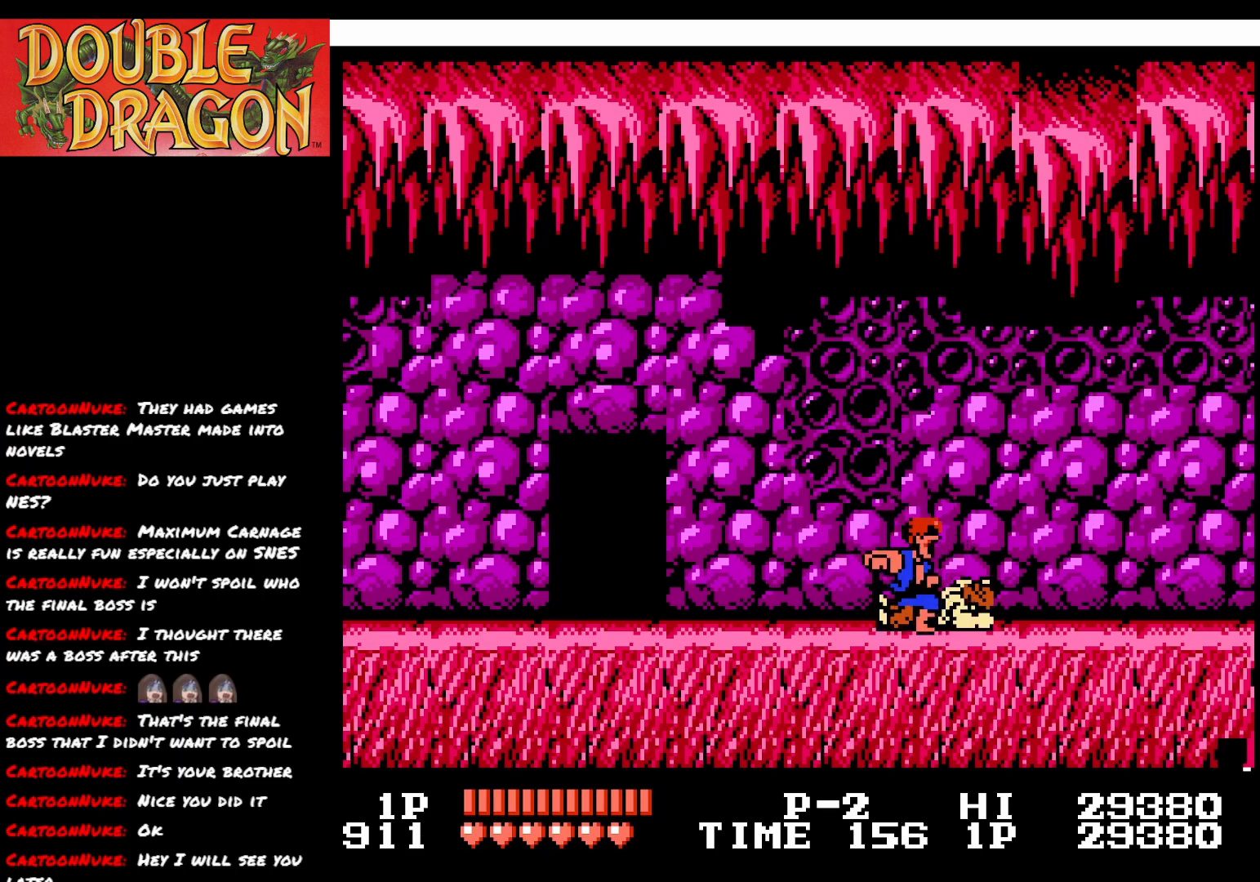
{"buttons": ["DPAD_DOWN", "DPAD_RIGHT"], "right_stick": "center", "events": [[16, "A", "up"], [83, "A", "down"], [167, "A", "up"], [233, "A", "down"], [333, "A", "up"], [384, "A", "down"], [484, "A", "up"]]}
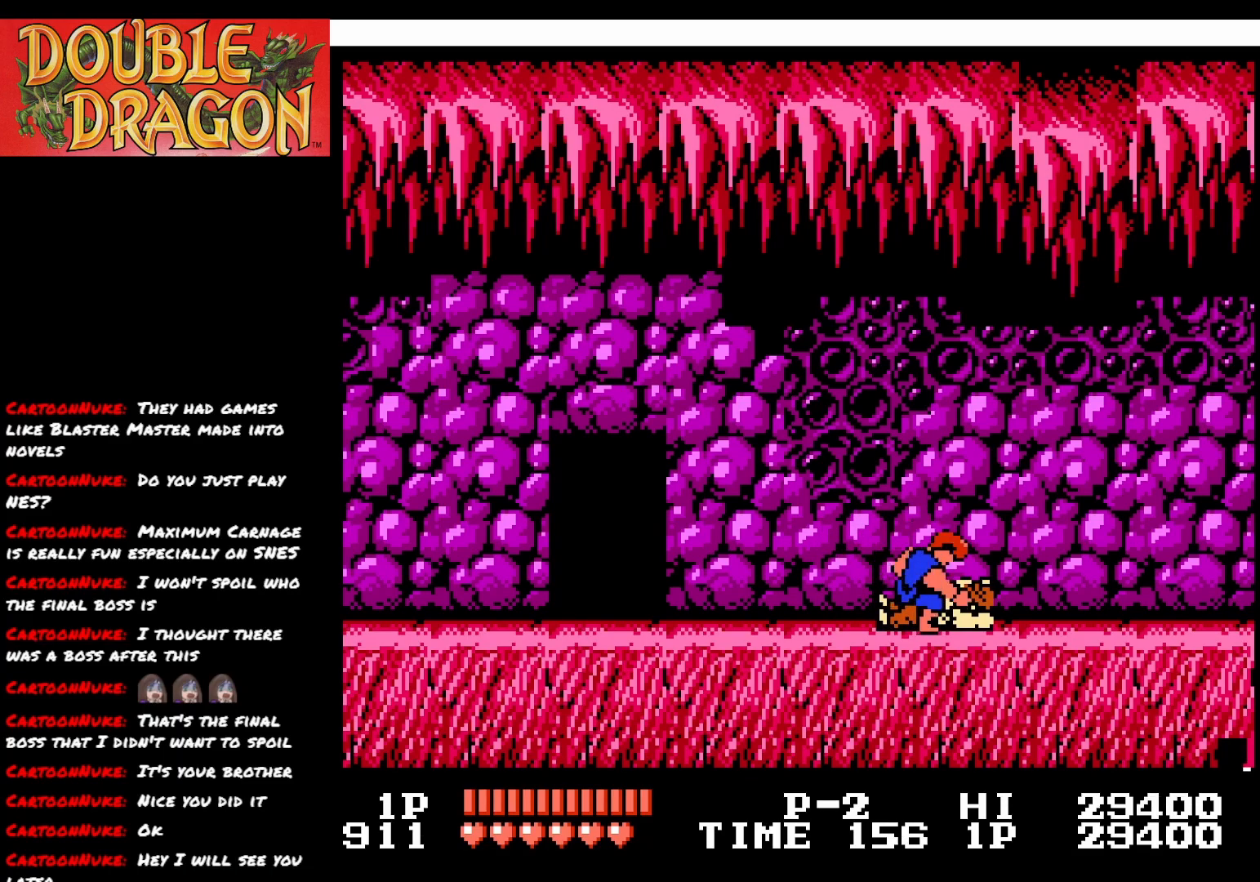
{"buttons": ["DPAD_DOWN", "DPAD_RIGHT"], "right_stick": "center", "events": [[67, "A", "down"], [150, "A", "up"], [200, "A", "down"], [301, "A", "up"], [367, "A", "down"], [484, "A", "up"]]}
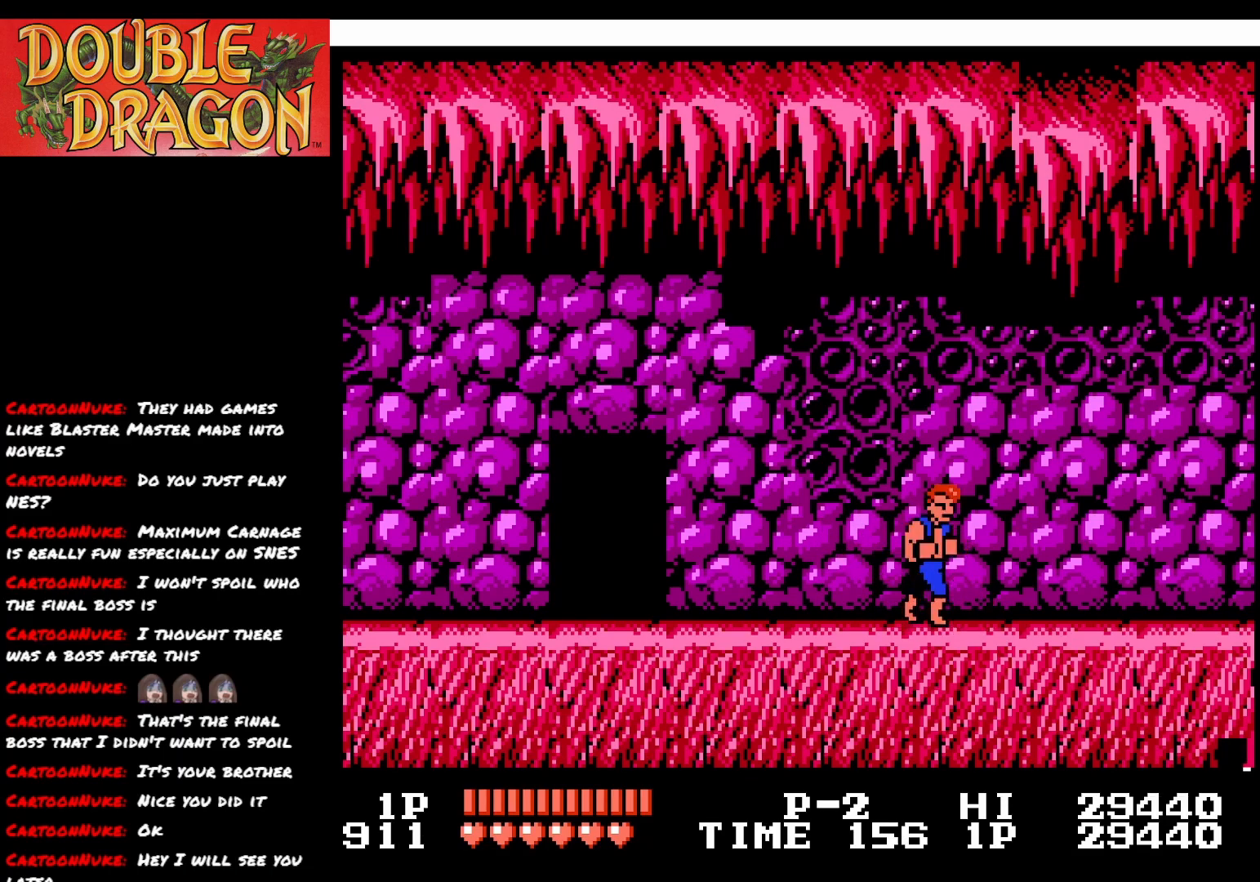
{"buttons": ["DPAD_LEFT"], "right_stick": "center", "events": [[50, "A", "down"], [167, "A", "up"], [183, "DPAD_RIGHT", "up"], [217, "DPAD_DOWN", "up"], [317, "DPAD_LEFT", "down"]]}
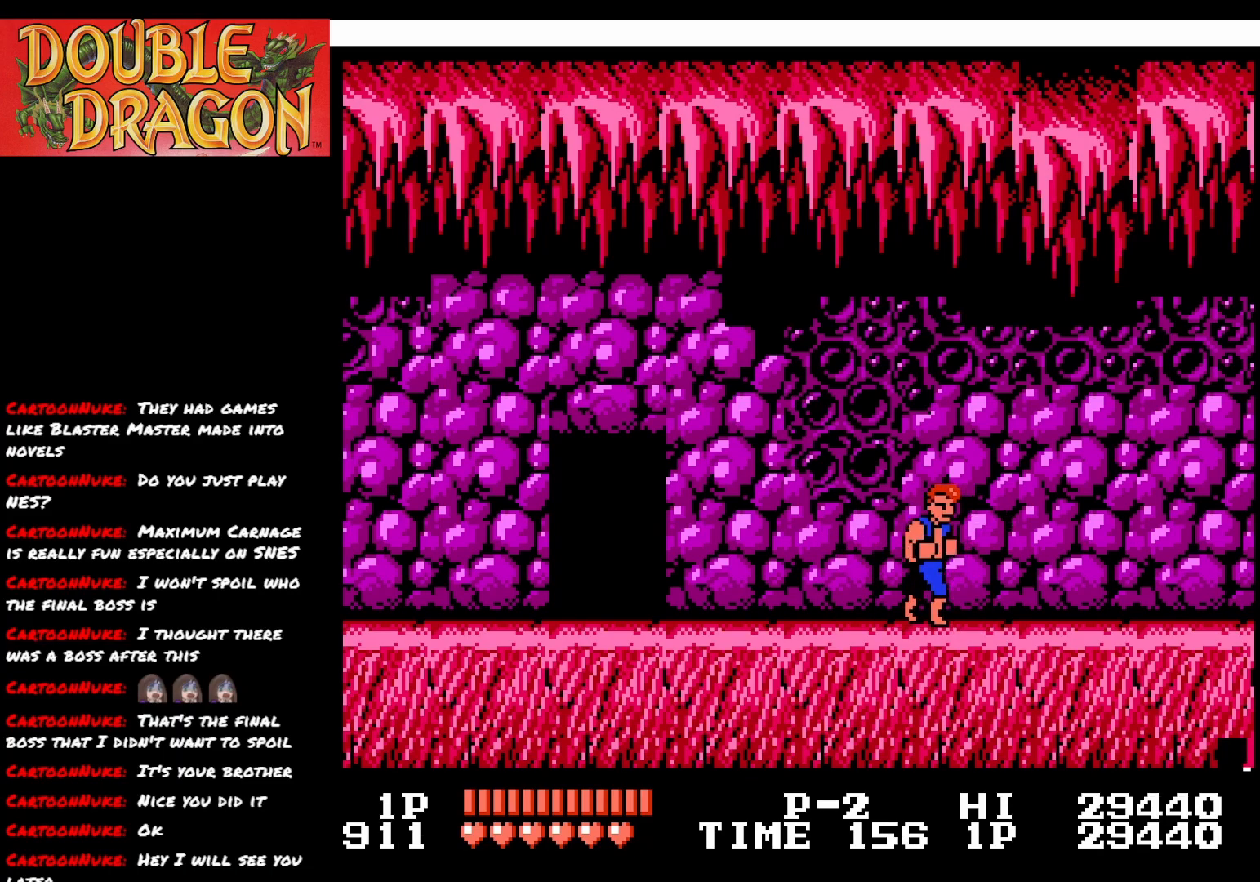
{"buttons": ["DPAD_LEFT"], "right_stick": "center", "events": []}
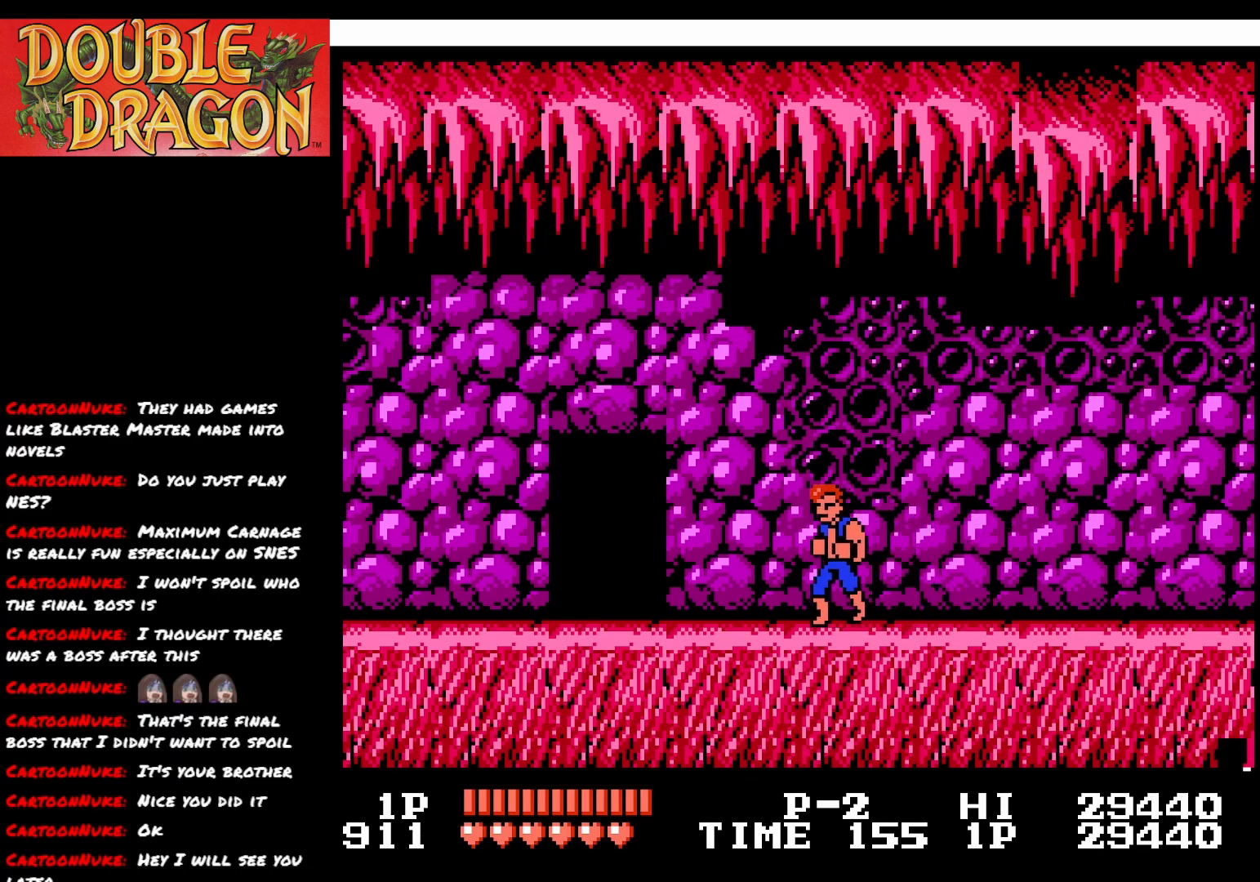
{"buttons": ["DPAD_LEFT"], "right_stick": "center", "events": []}
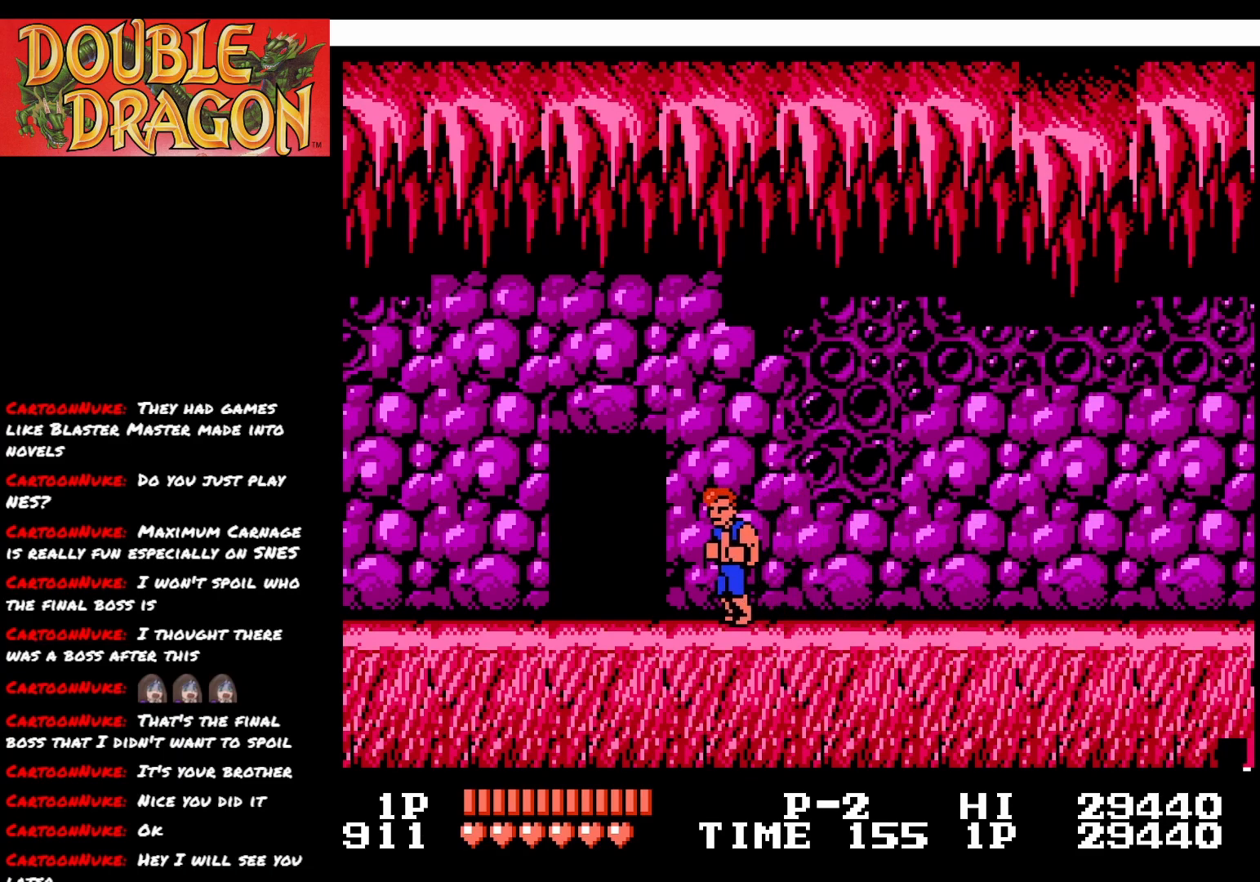
{"buttons": [], "right_stick": "center", "events": [[467, "DPAD_LEFT", "up"]]}
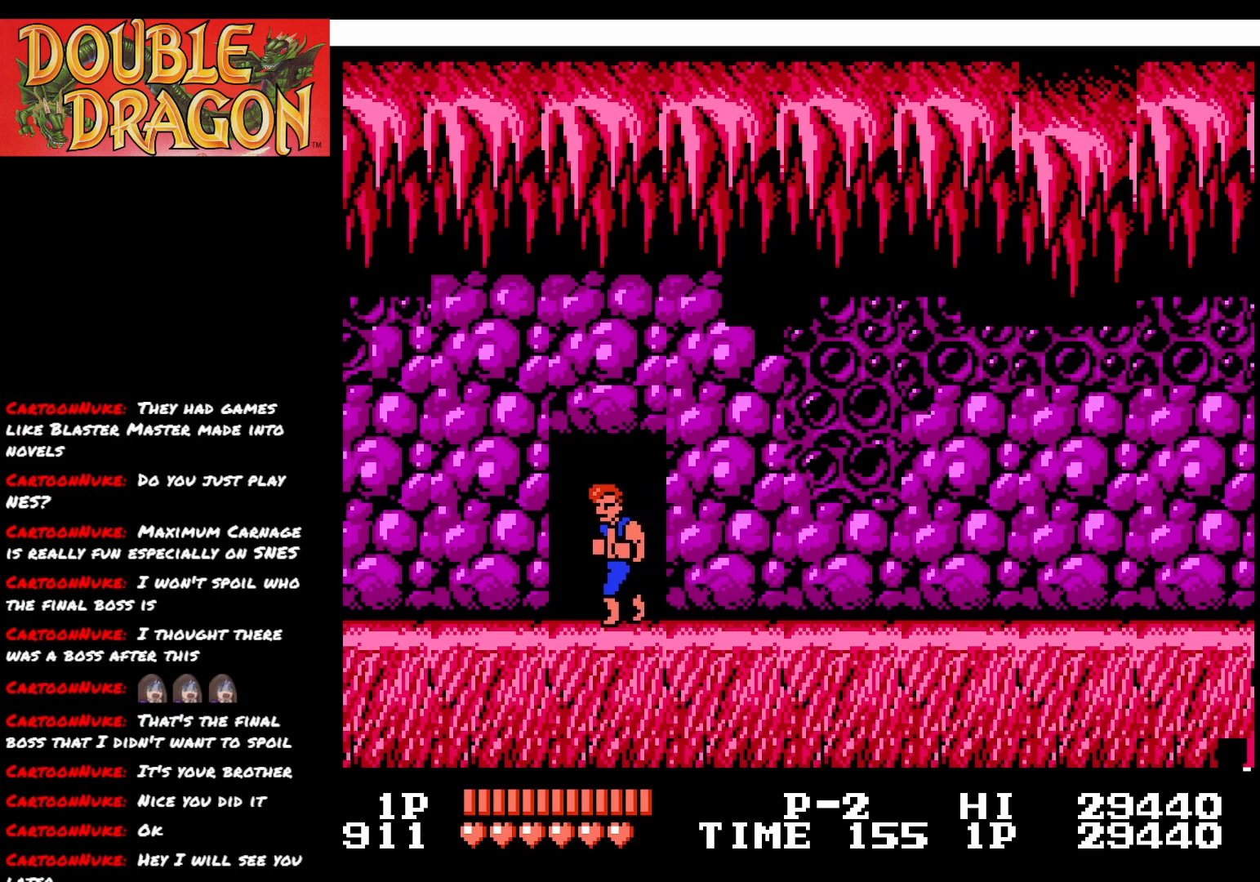
{"buttons": [], "right_stick": "center", "events": [[33, "DPAD_UP", "down"], [83, "DPAD_UP", "up"]]}
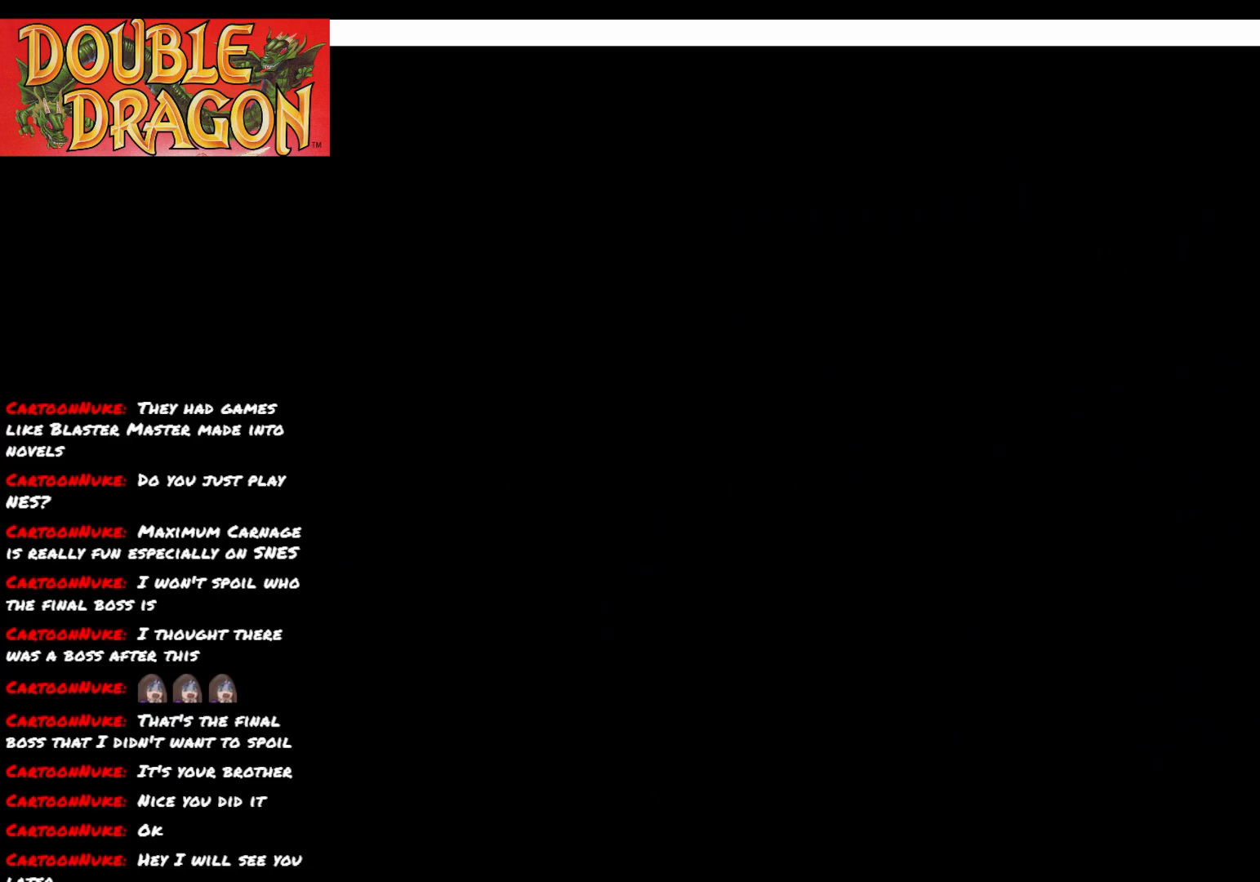
{"buttons": [], "right_stick": "center", "events": []}
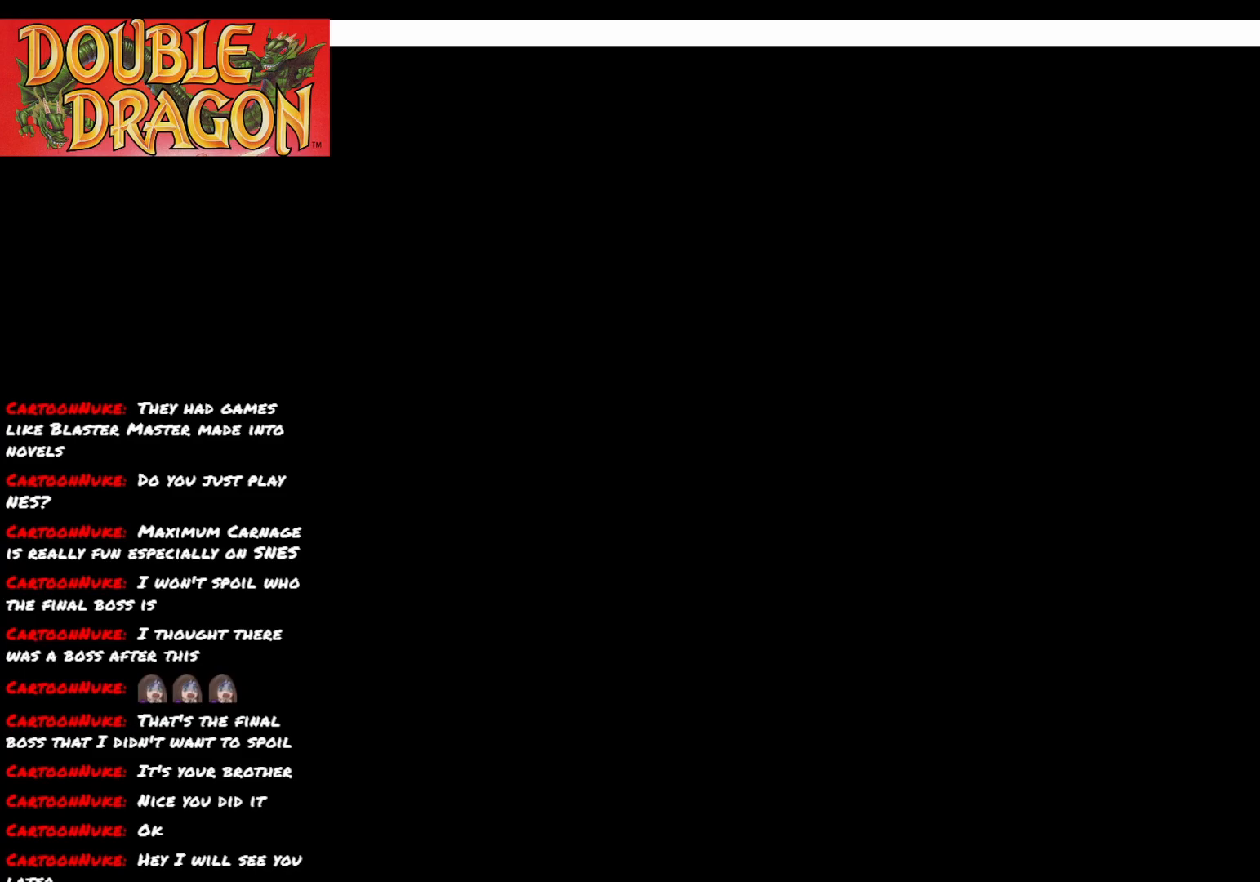
{"buttons": [], "right_stick": "center", "events": []}
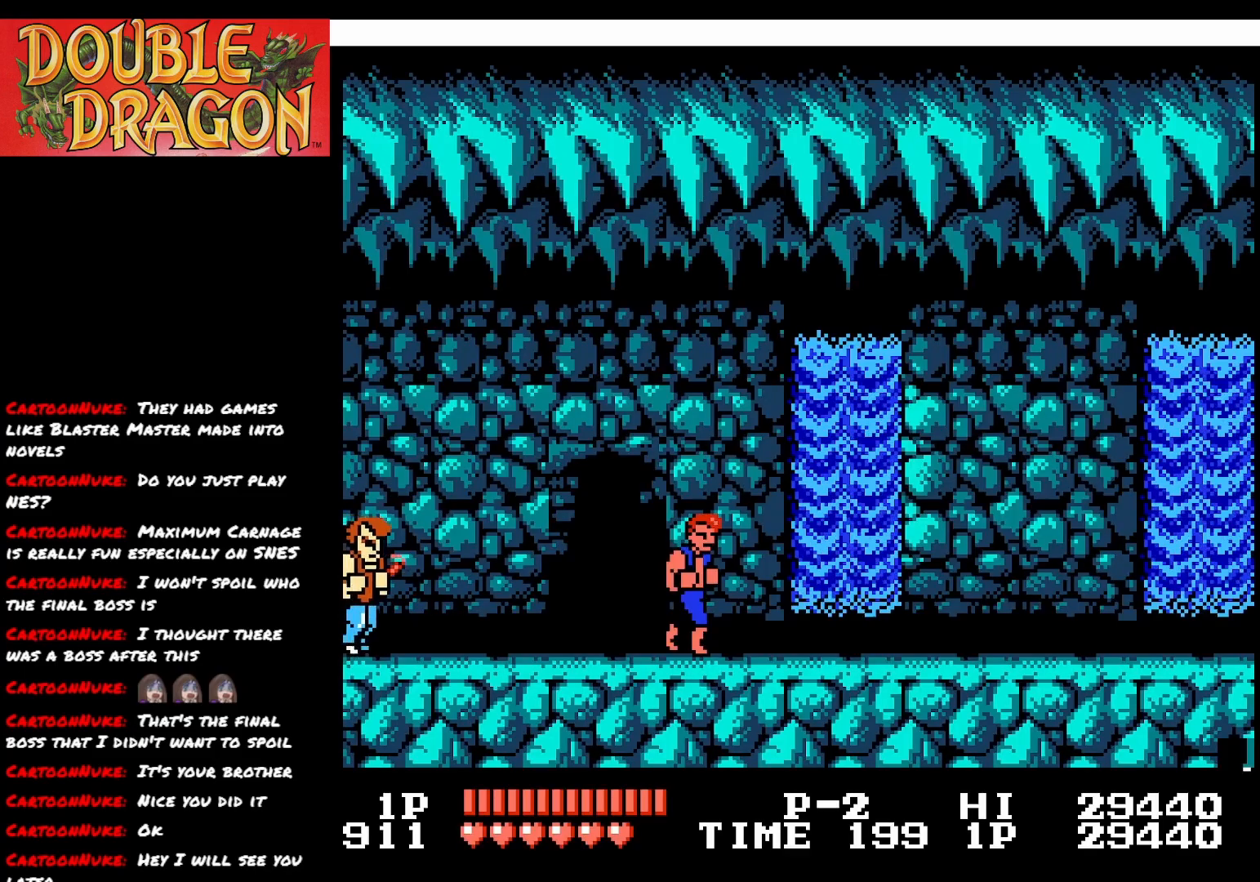
{"buttons": [], "right_stick": "center", "events": []}
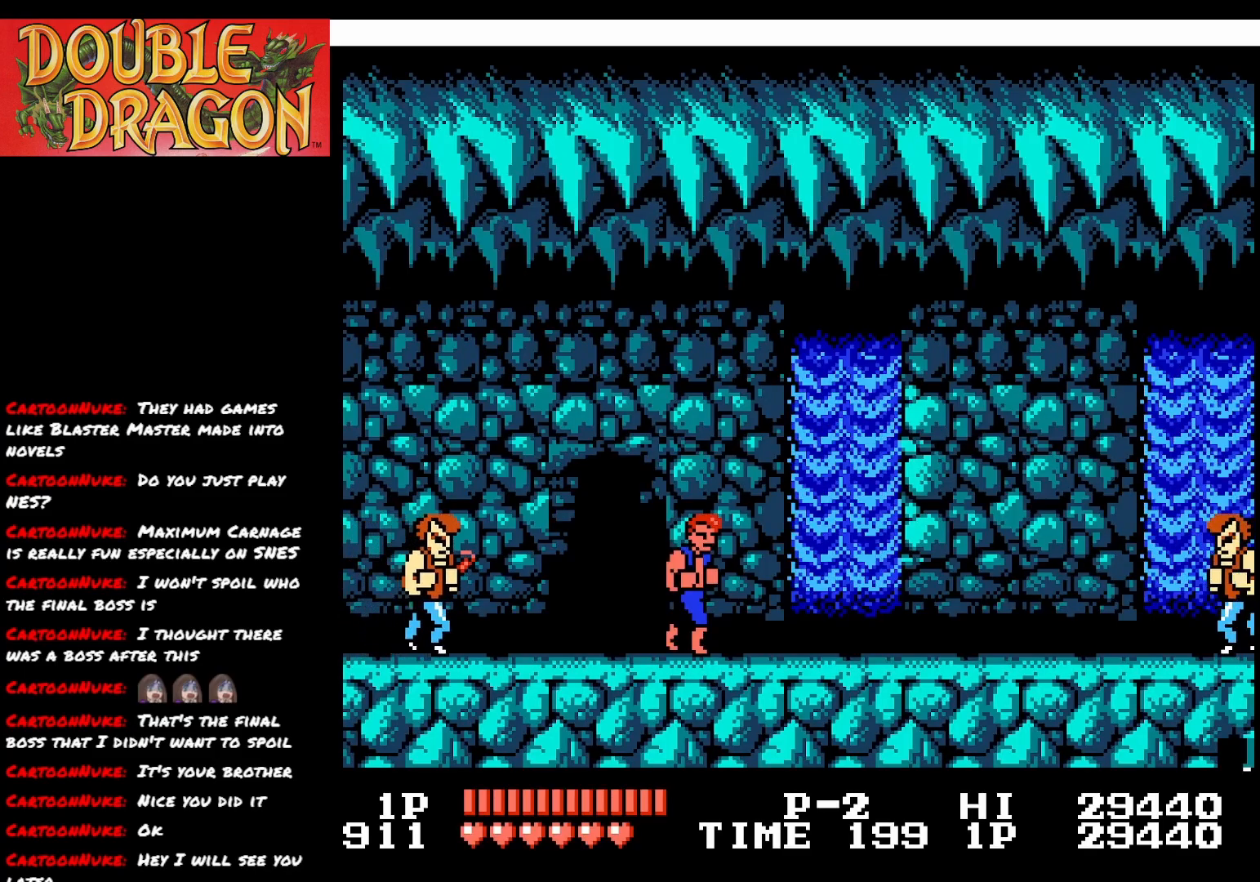
{"buttons": [], "right_stick": "center", "events": [[200, "DPAD_LEFT", "down"], [484, "DPAD_LEFT", "up"]]}
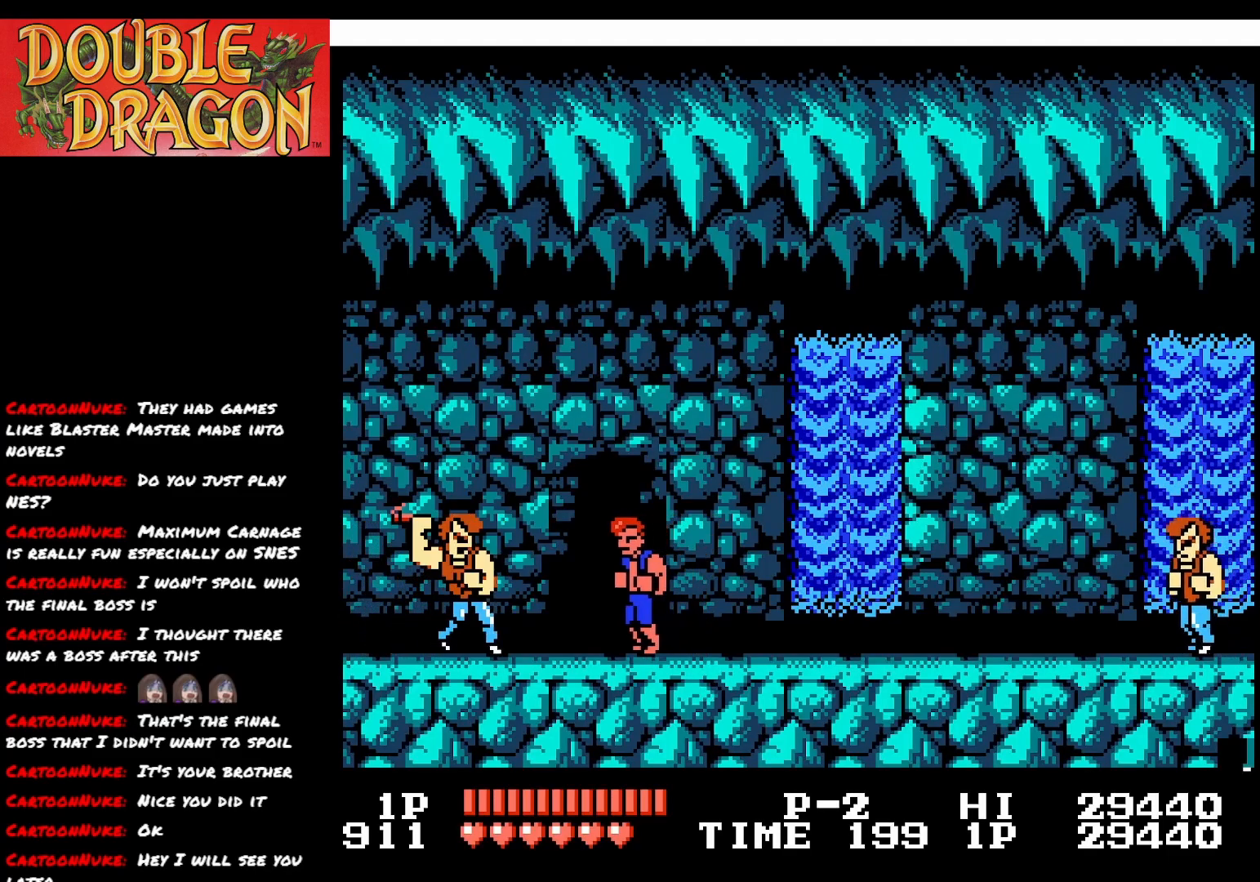
{"buttons": ["DPAD_RIGHT"], "right_stick": "center", "events": [[50, "DPAD_RIGHT", "down"]]}
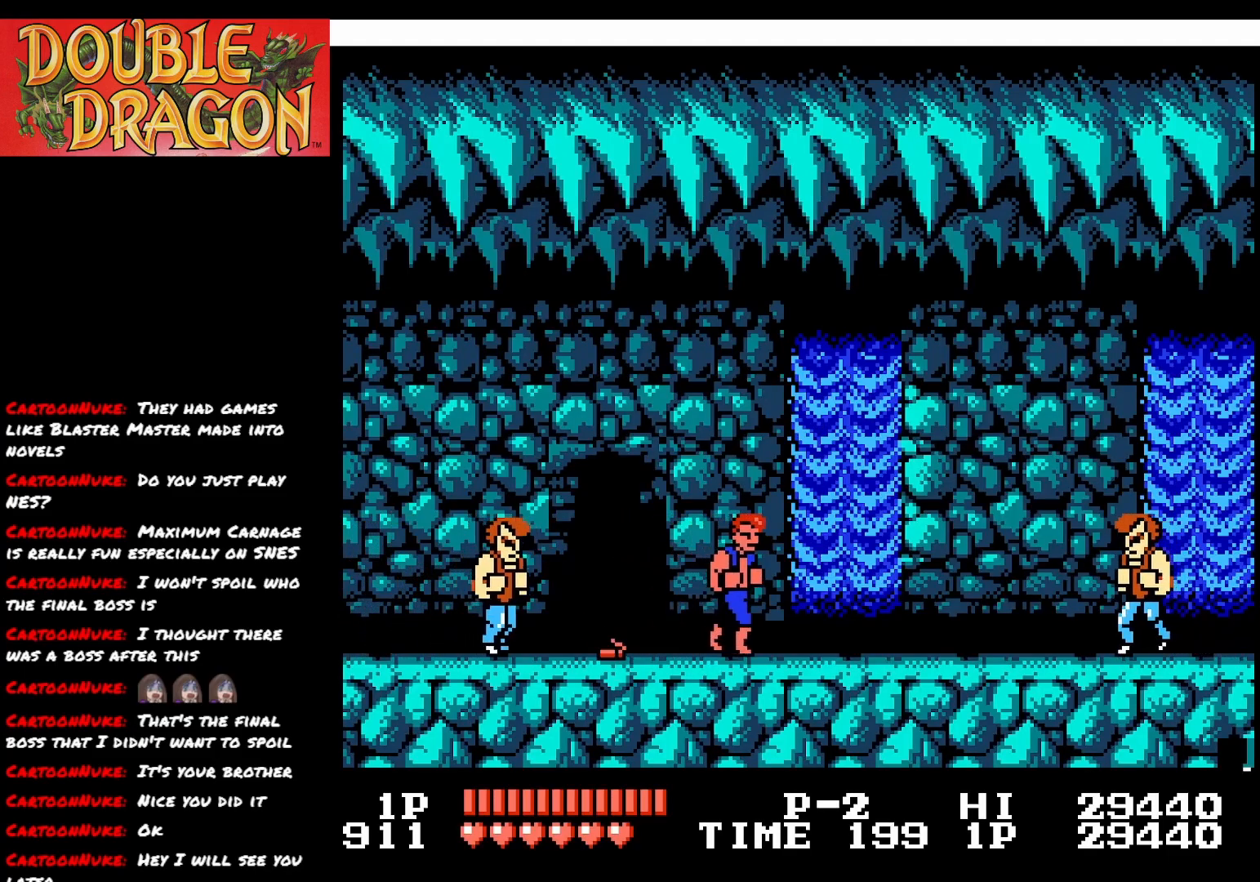
{"buttons": [], "right_stick": "center", "events": [[50, "DPAD_RIGHT", "up"], [117, "DPAD_LEFT", "down"], [450, "DPAD_LEFT", "up"]]}
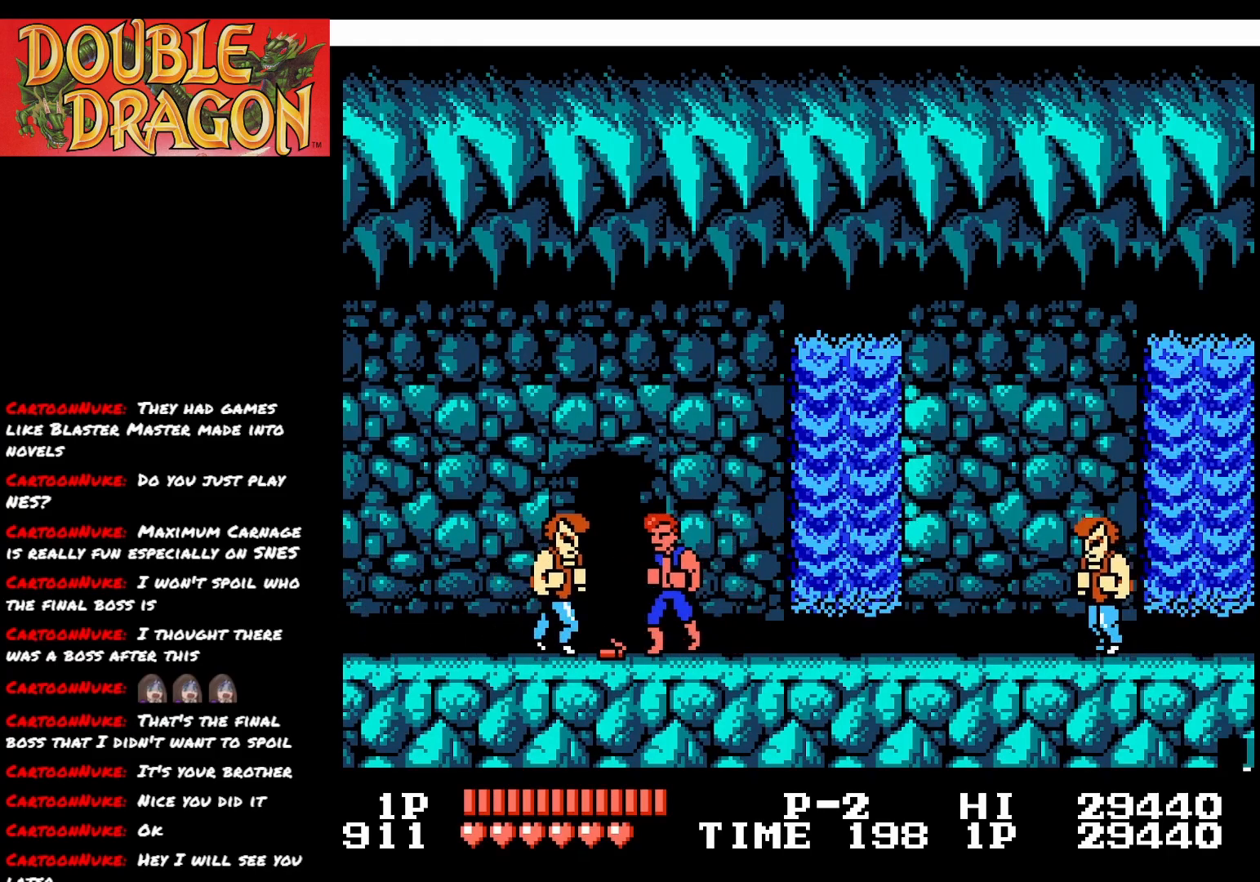
{"buttons": ["A"], "right_stick": "center", "events": [[117, "A", "down"], [217, "A", "up"], [284, "A", "down"], [401, "A", "up"], [451, "A", "down"]]}
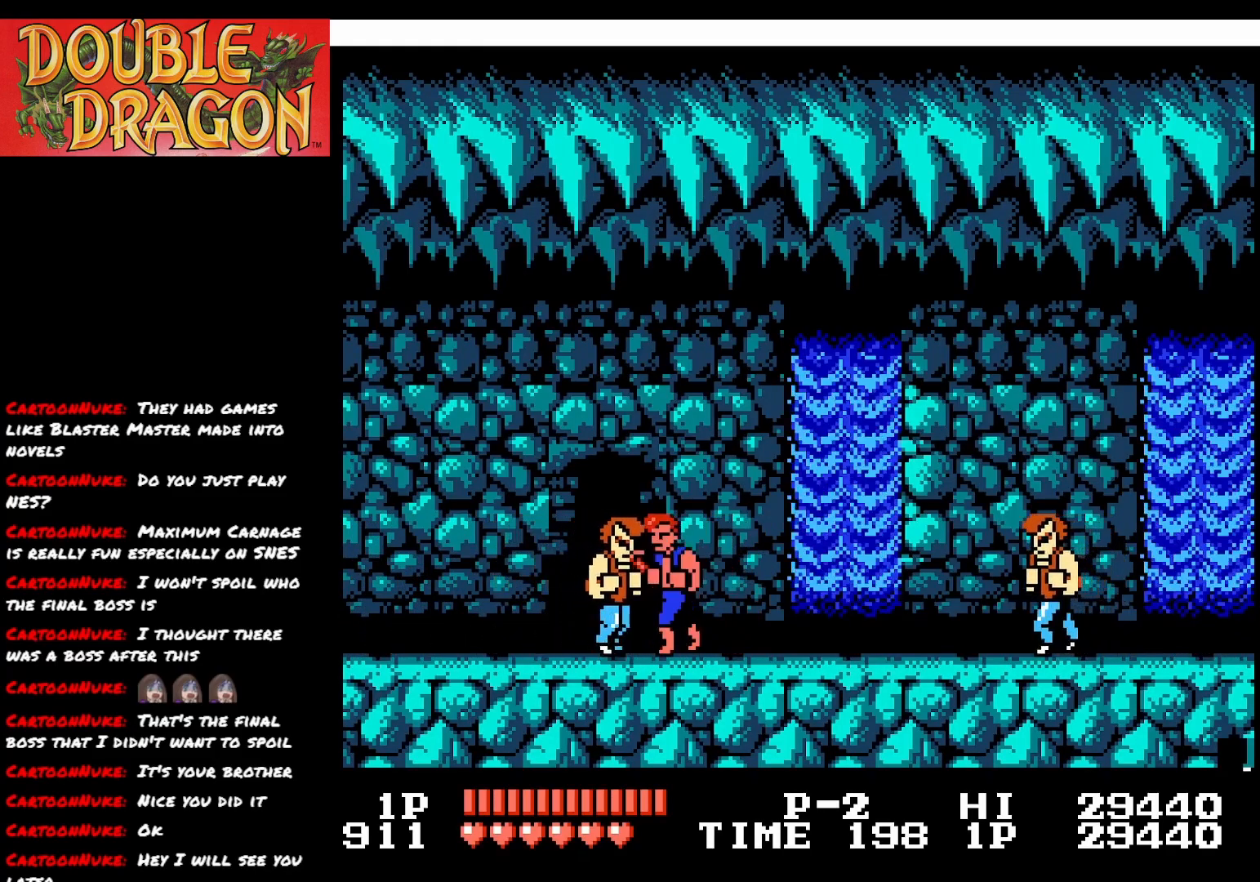
{"buttons": ["DPAD_RIGHT"], "right_stick": "center", "events": [[50, "A", "up"], [133, "A", "down"], [250, "A", "up"], [434, "DPAD_RIGHT", "down"]]}
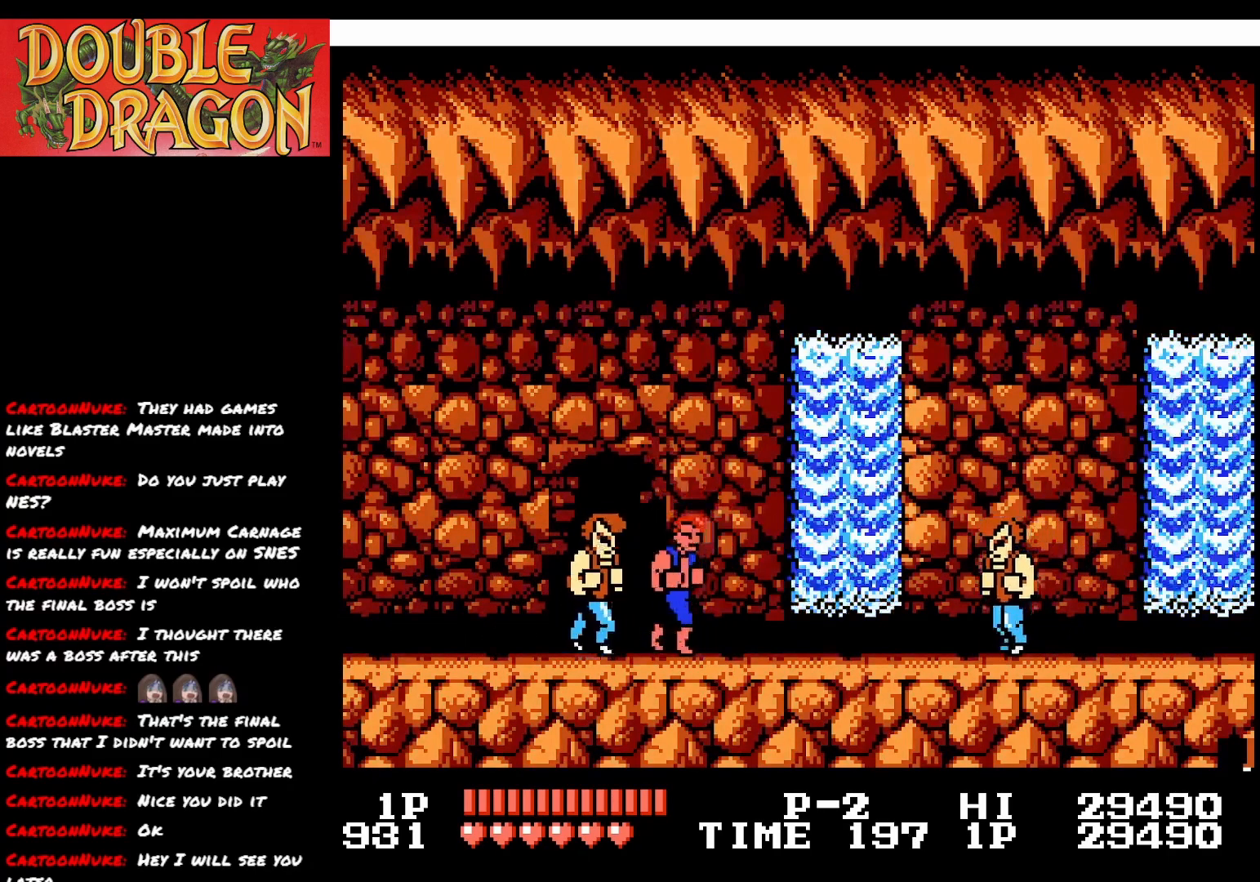
{"buttons": ["DPAD_RIGHT"], "right_stick": "center", "events": []}
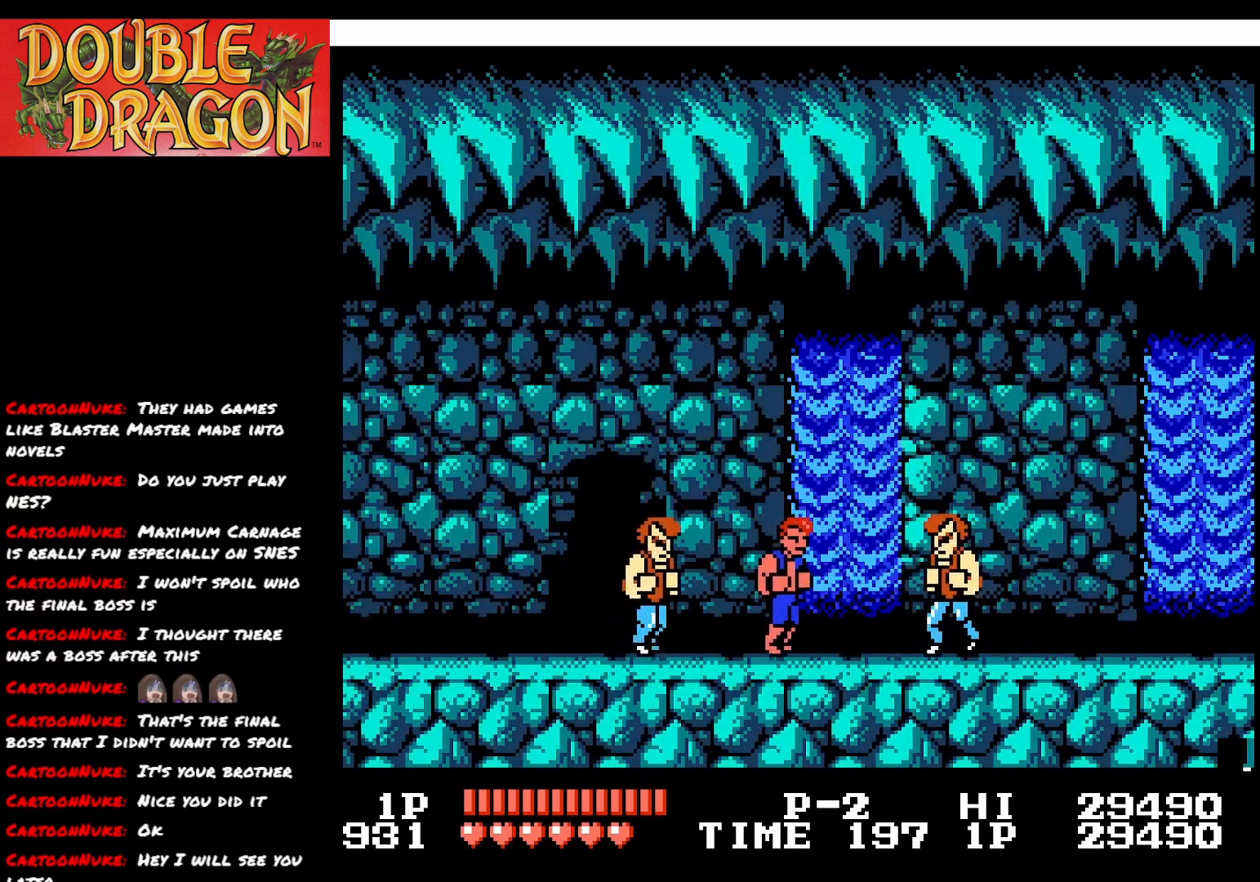
{"buttons": ["A", "DPAD_RIGHT"], "right_stick": "center", "events": [[183, "A", "down"], [183, "X", "down"], [317, "X", "up"], [333, "A", "up"], [367, "A", "down"], [367, "X", "down"], [500, "X", "up"]]}
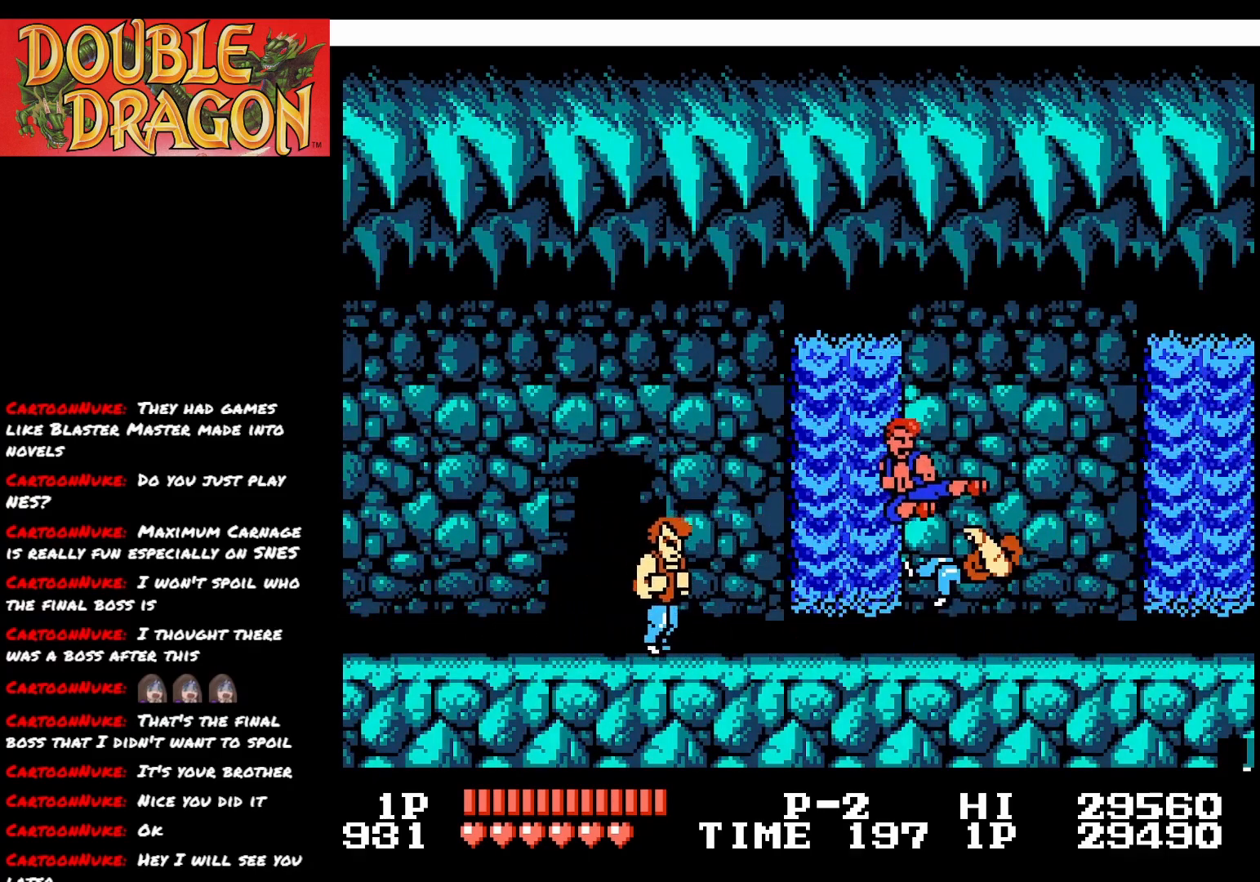
{"buttons": [], "right_stick": "center", "events": [[17, "A", "up"], [401, "DPAD_RIGHT", "up"]]}
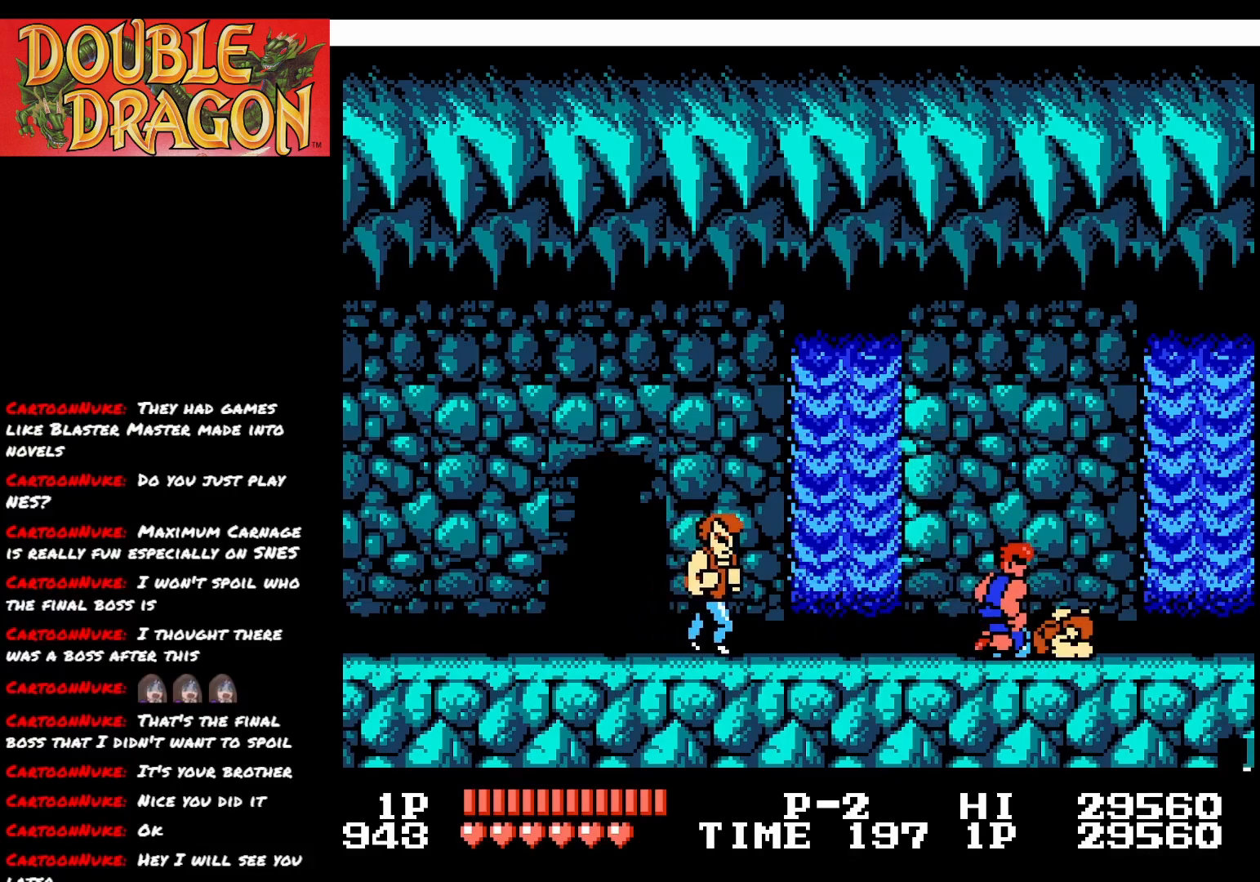
{"buttons": ["A", "DPAD_DOWN"], "right_stick": "center", "events": [[367, "DPAD_DOWN", "down"], [400, "A", "down"]]}
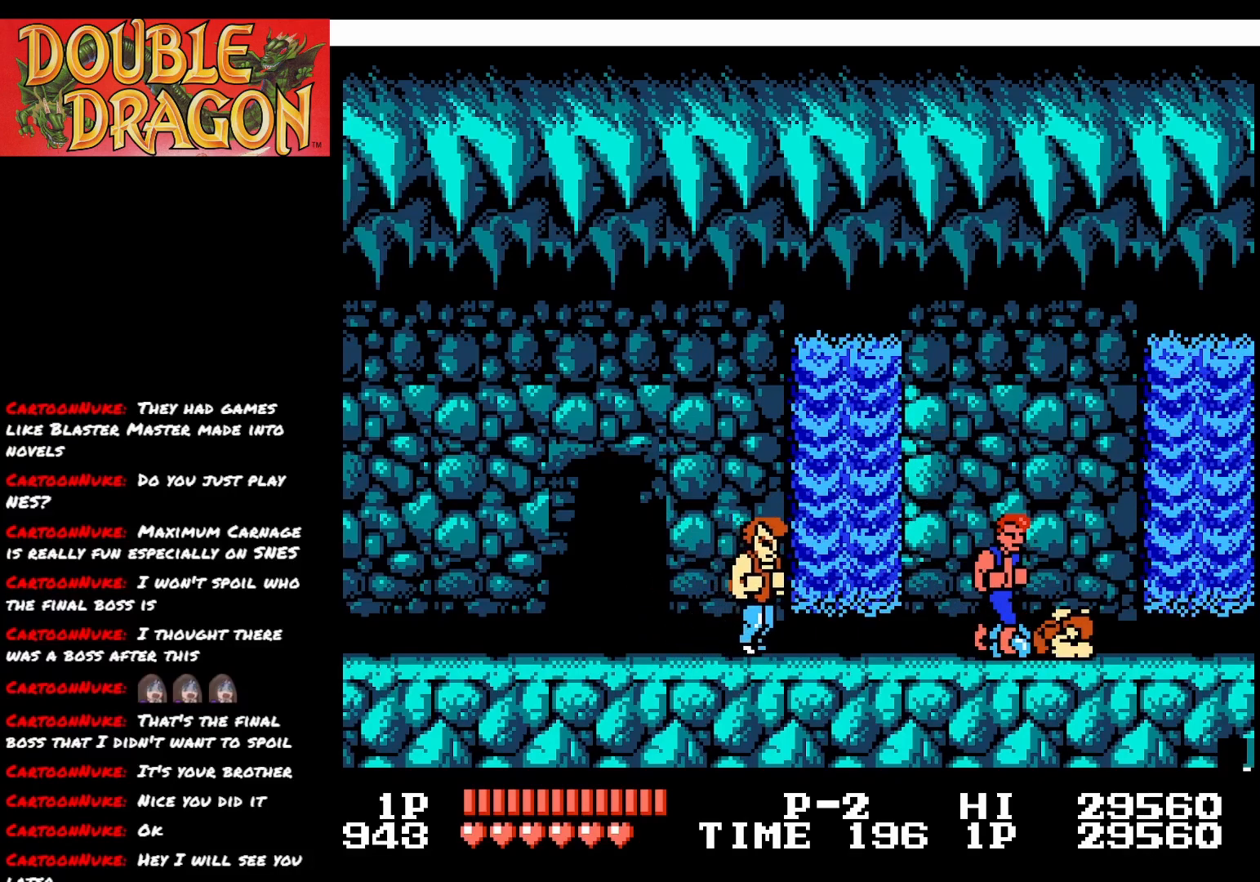
{"buttons": [], "right_stick": "center", "events": [[17, "A", "up"], [84, "A", "down"], [201, "A", "up"], [234, "A", "down"], [334, "A", "up"], [484, "DPAD_DOWN", "up"]]}
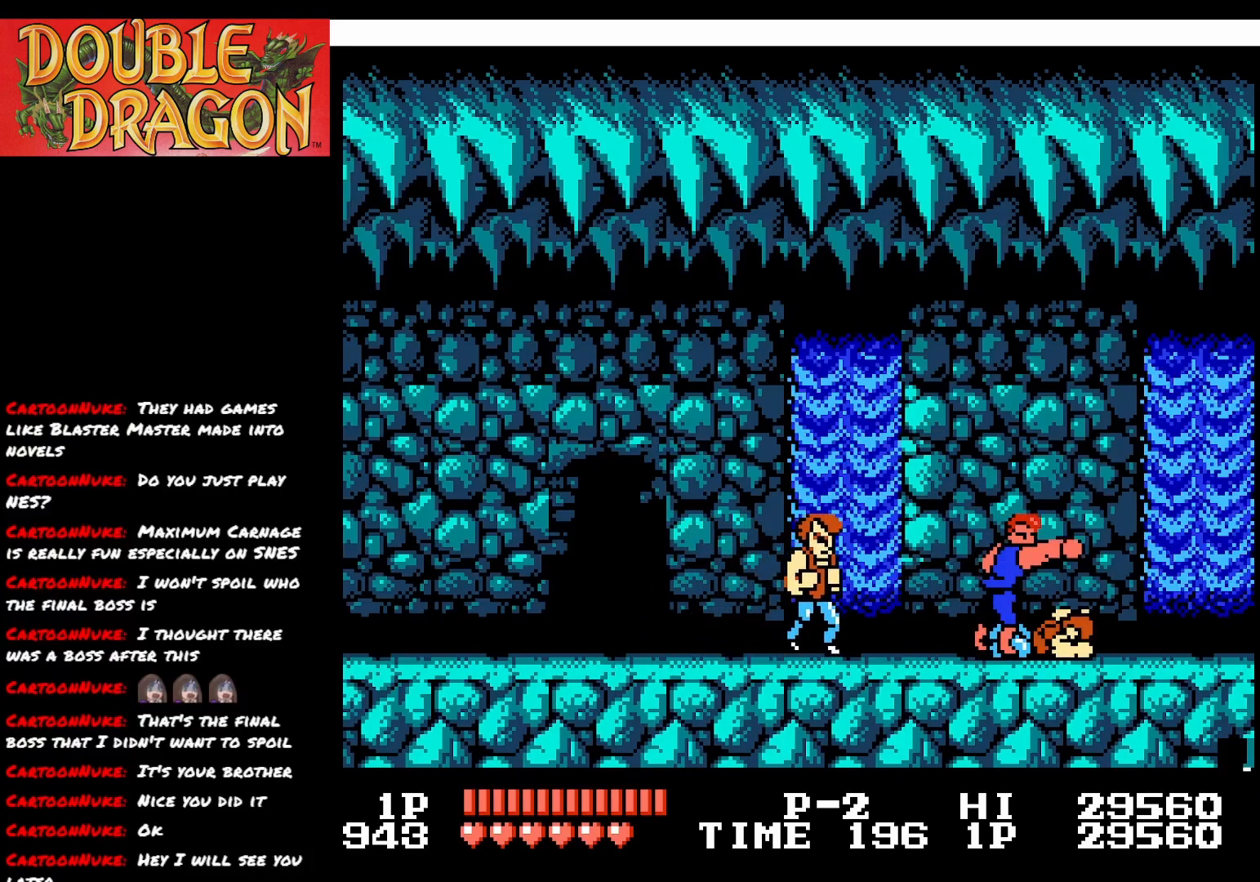
{"buttons": ["A", "X", "DPAD_LEFT"], "right_stick": "center", "events": [[83, "DPAD_LEFT", "down"], [484, "A", "down"], [484, "X", "down"]]}
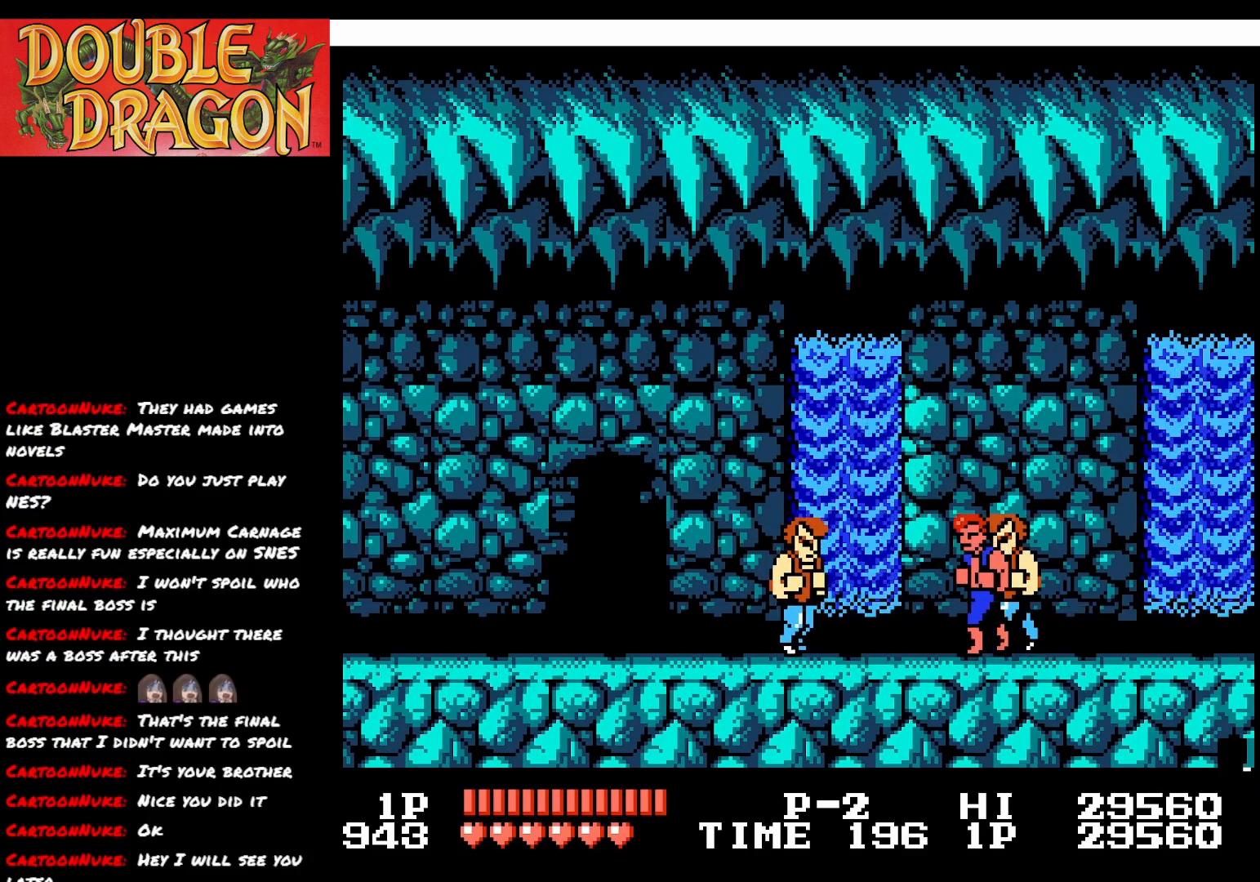
{"buttons": ["DPAD_LEFT"], "right_stick": "center", "events": [[67, "A", "up"], [67, "X", "up"], [134, "A", "down"], [150, "X", "down"], [267, "A", "up"], [267, "X", "up"], [301, "A", "down"], [301, "X", "down"], [434, "A", "up"], [434, "X", "up"]]}
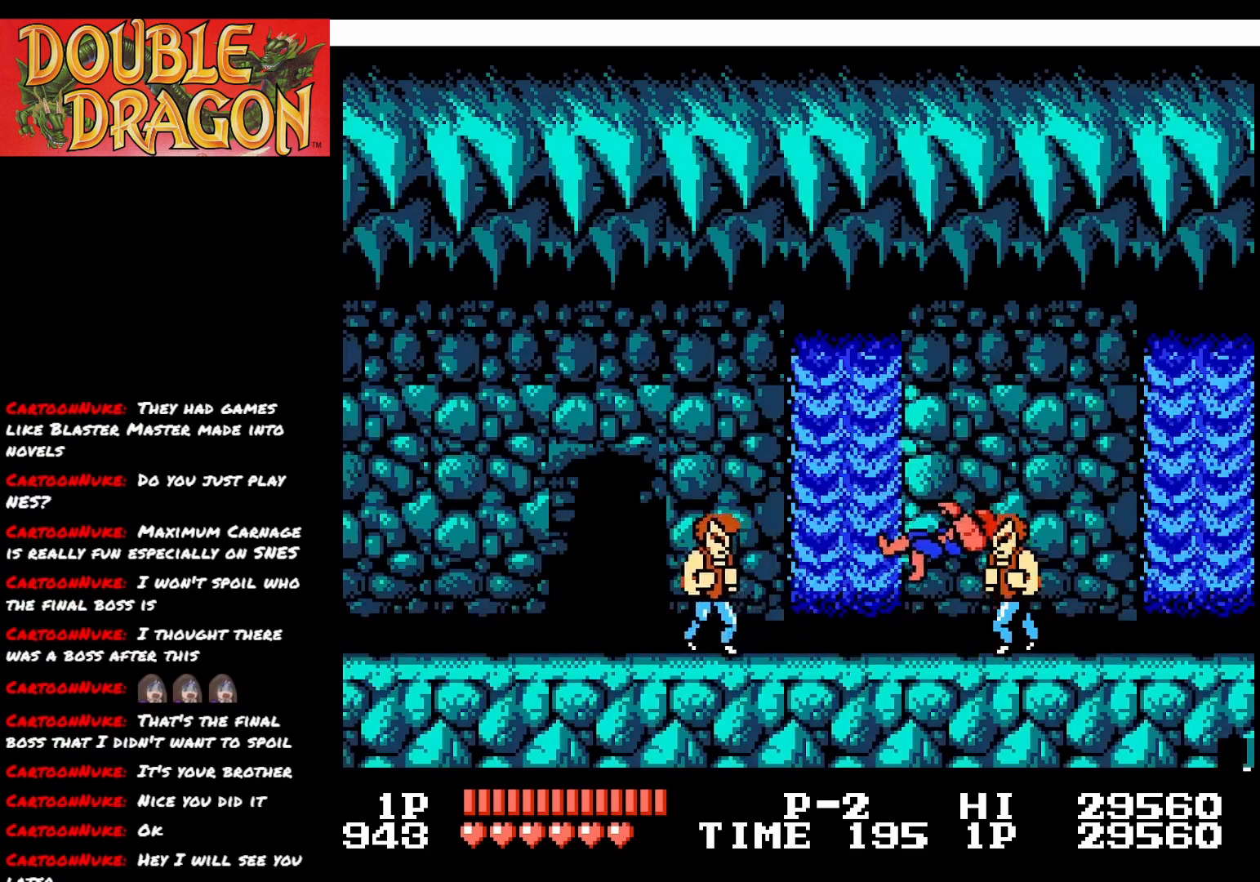
{"buttons": ["DPAD_RIGHT"], "right_stick": "center", "events": [[334, "DPAD_LEFT", "up"], [467, "DPAD_RIGHT", "down"]]}
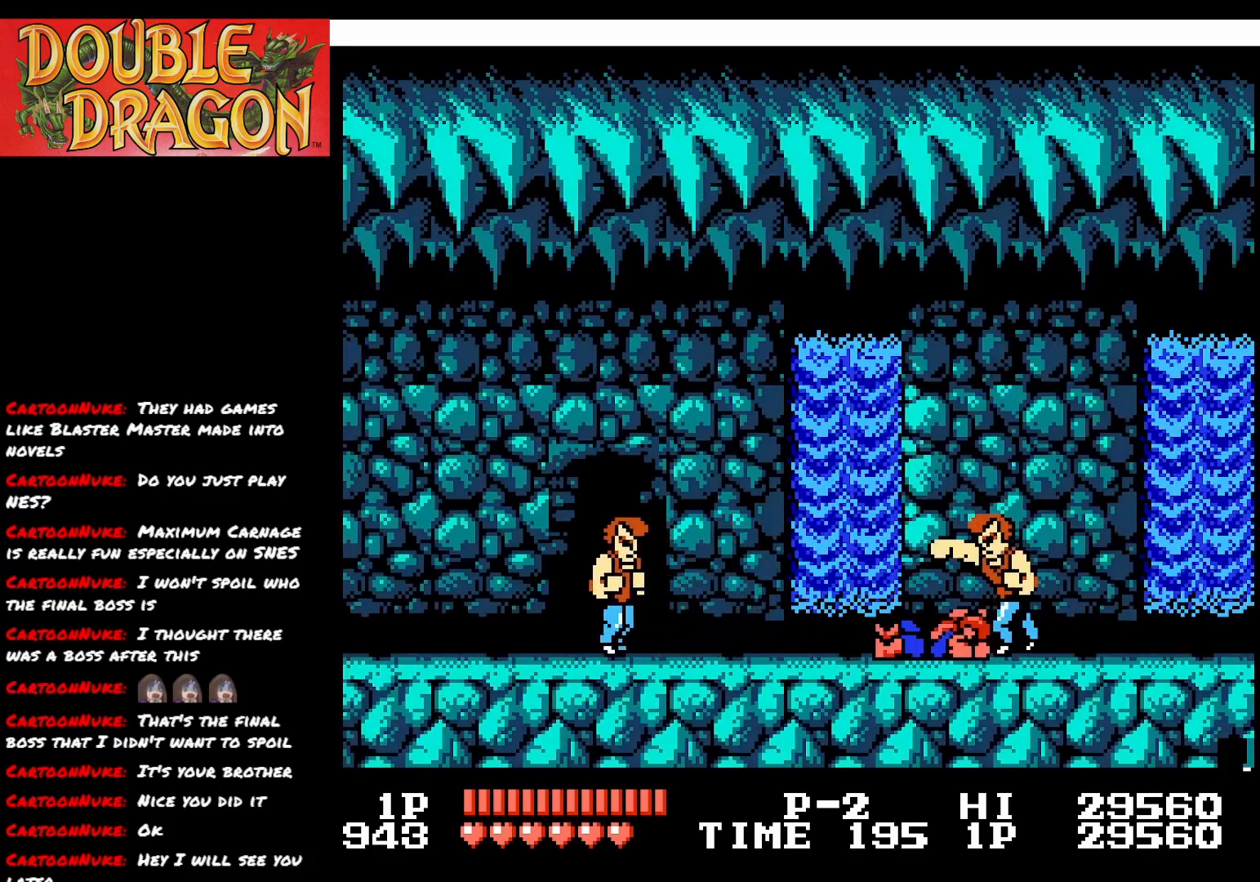
{"buttons": ["DPAD_RIGHT"], "right_stick": "center", "events": [[100, "DPAD_RIGHT", "up"], [500, "DPAD_RIGHT", "down"]]}
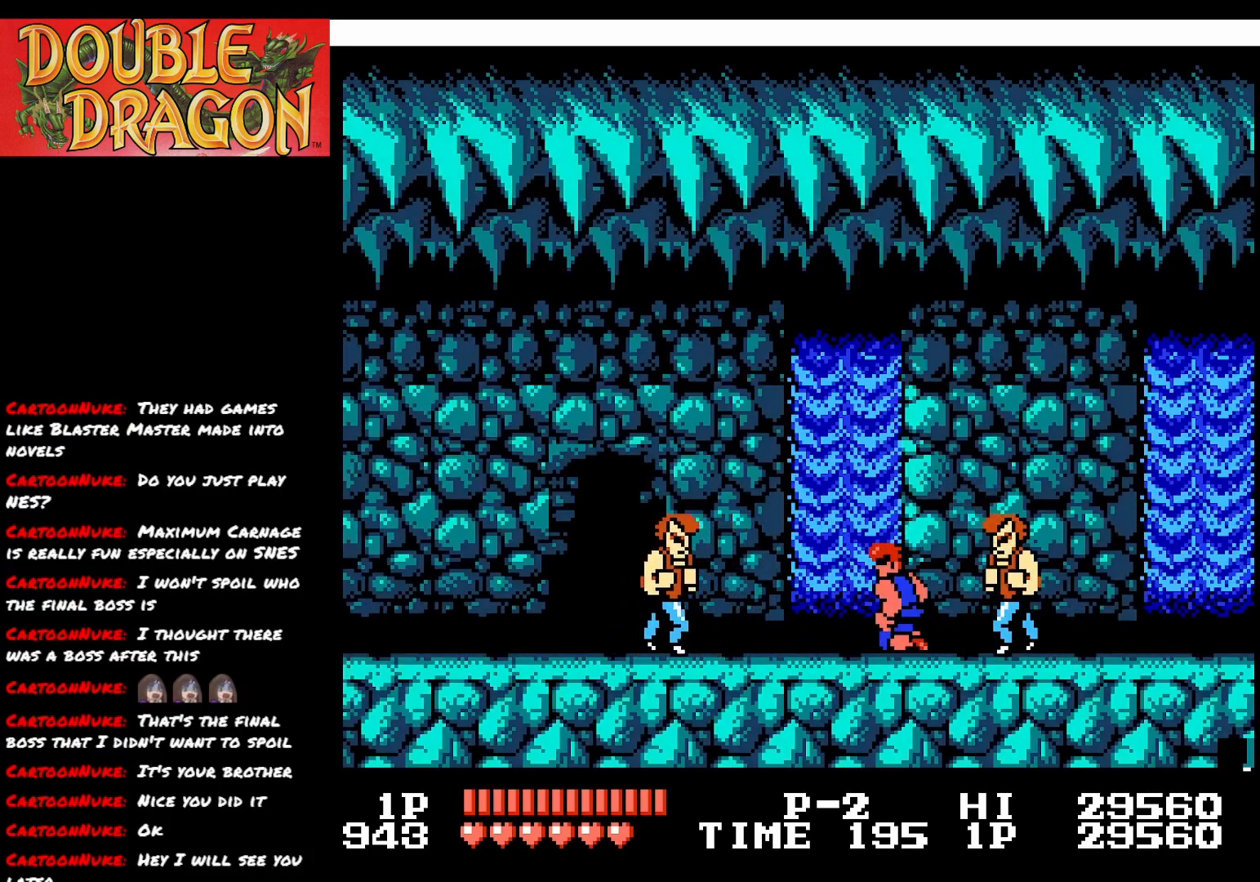
{"buttons": ["DPAD_RIGHT"], "right_stick": "center", "events": [[50, "A", "down"], [67, "X", "down"], [117, "X", "up"], [150, "A", "up"], [200, "A", "down"], [200, "X", "down"], [300, "A", "up"], [300, "X", "up"], [350, "A", "down"], [350, "X", "down"], [484, "X", "up"], [501, "A", "up"]]}
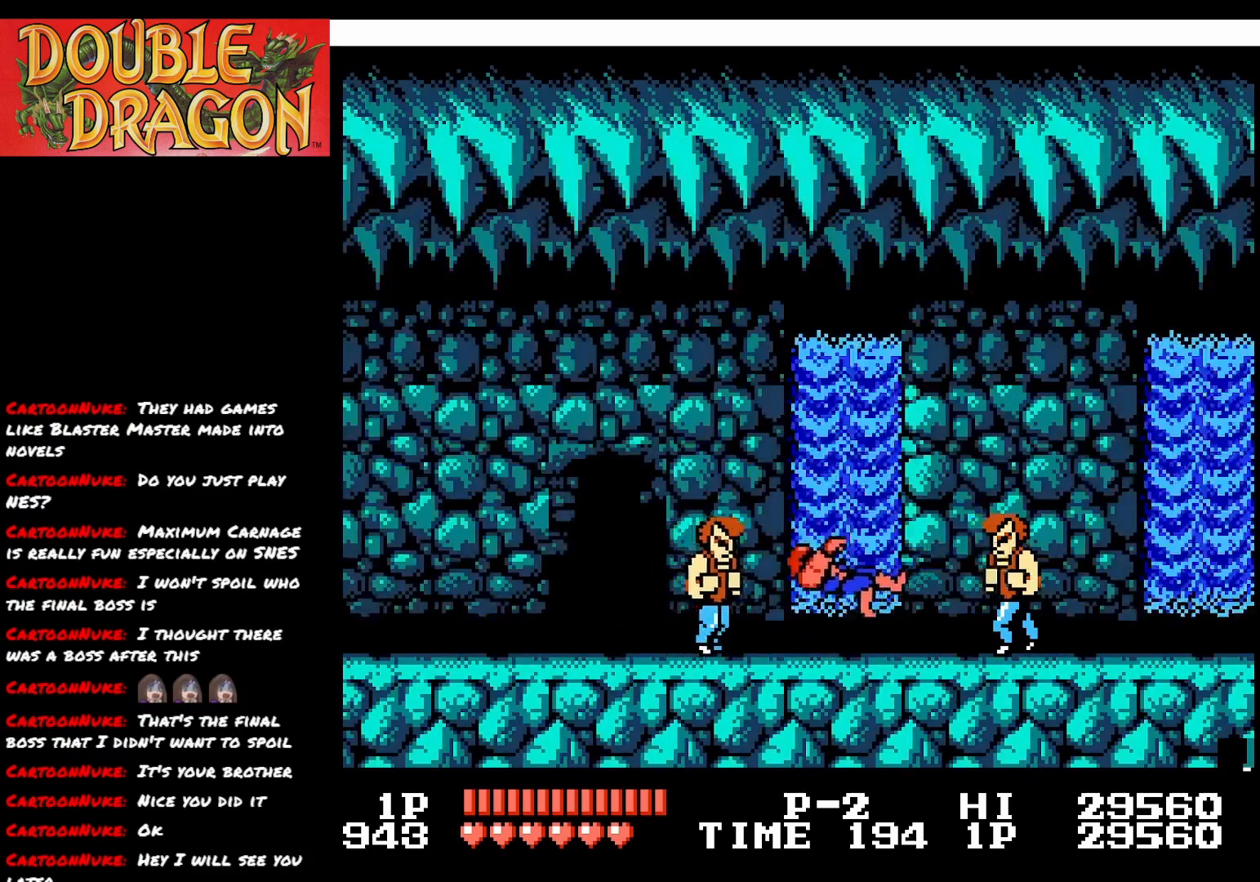
{"buttons": ["DPAD_LEFT"], "right_stick": "center", "events": [[100, "A", "down"], [100, "DPAD_RIGHT", "up"], [100, "X", "down"], [200, "DPAD_LEFT", "down"], [233, "X", "up"], [267, "A", "up"], [367, "A", "down"], [367, "X", "down"], [483, "A", "up"], [483, "X", "up"]]}